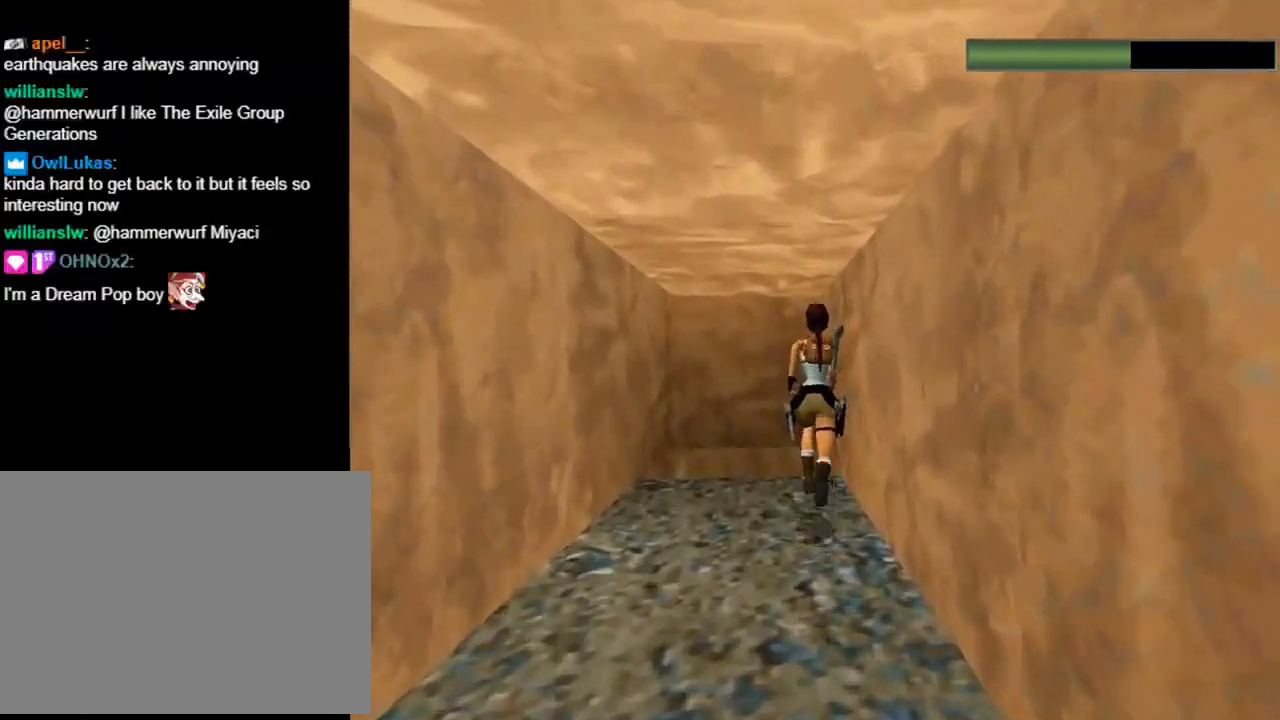
Gameplay with a controller (PlayStation layout); each line is a JSON object with the inputs held at the frame after it (dt_ms = milliseconds from this image to that frame). "events" lists button and stick changes between this image and that frame as [ms after this image, input, new state], when the widget could be followed in between. Not read: R1 right_stick.
{"dt_ms": 500, "buttons": ["CROSS"], "left_stick": "center", "events": [[133, "CIRCLE", "down"], [133, "DPAD_UP", "up"], [267, "CIRCLE", "up"], [400, "CROSS", "down"]]}
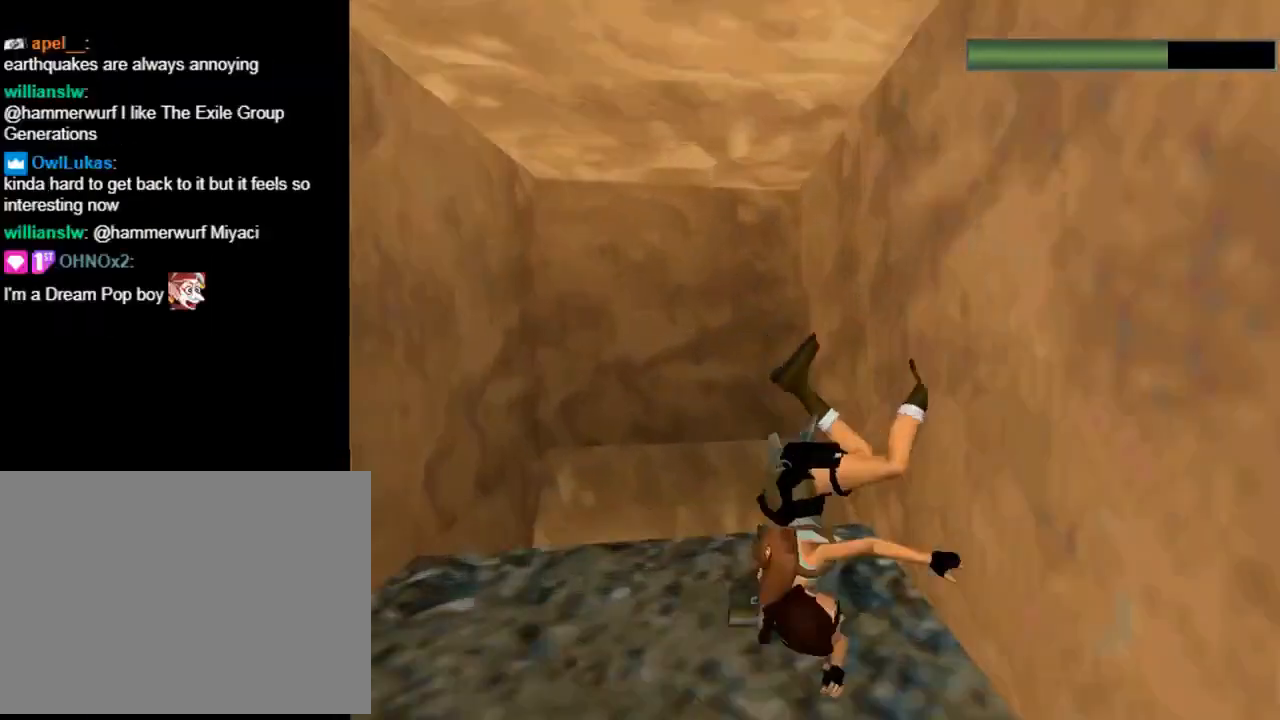
{"dt_ms": 500, "buttons": ["CROSS"], "left_stick": "center", "events": []}
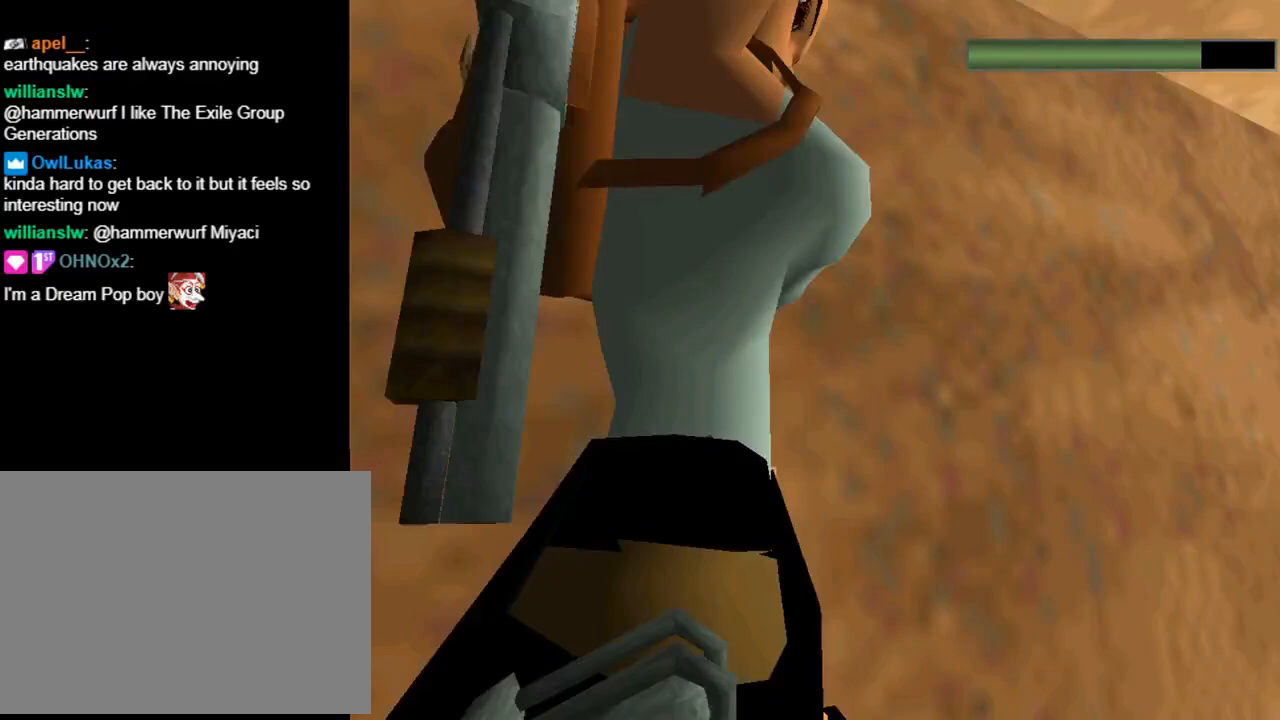
{"dt_ms": 500, "buttons": ["CROSS", "DPAD_LEFT"], "left_stick": "center", "events": [[467, "DPAD_LEFT", "down"]]}
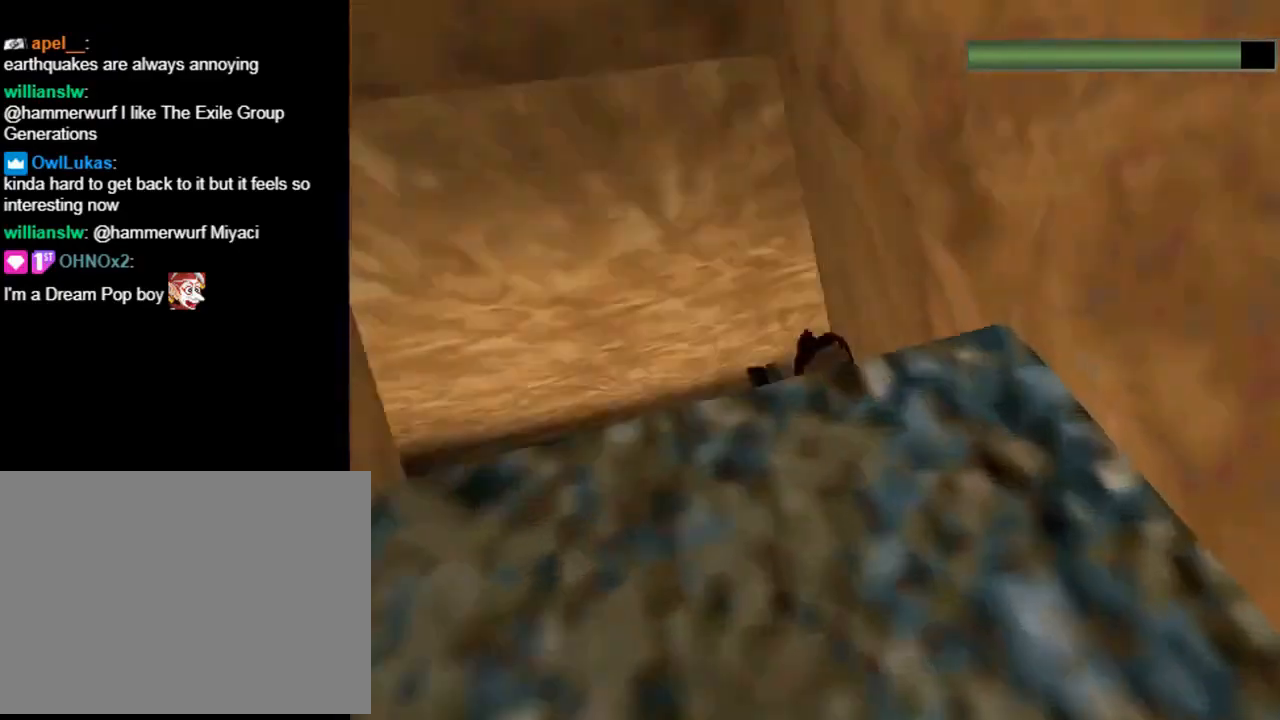
{"dt_ms": 500, "buttons": ["CROSS", "DPAD_LEFT"], "left_stick": "center", "events": []}
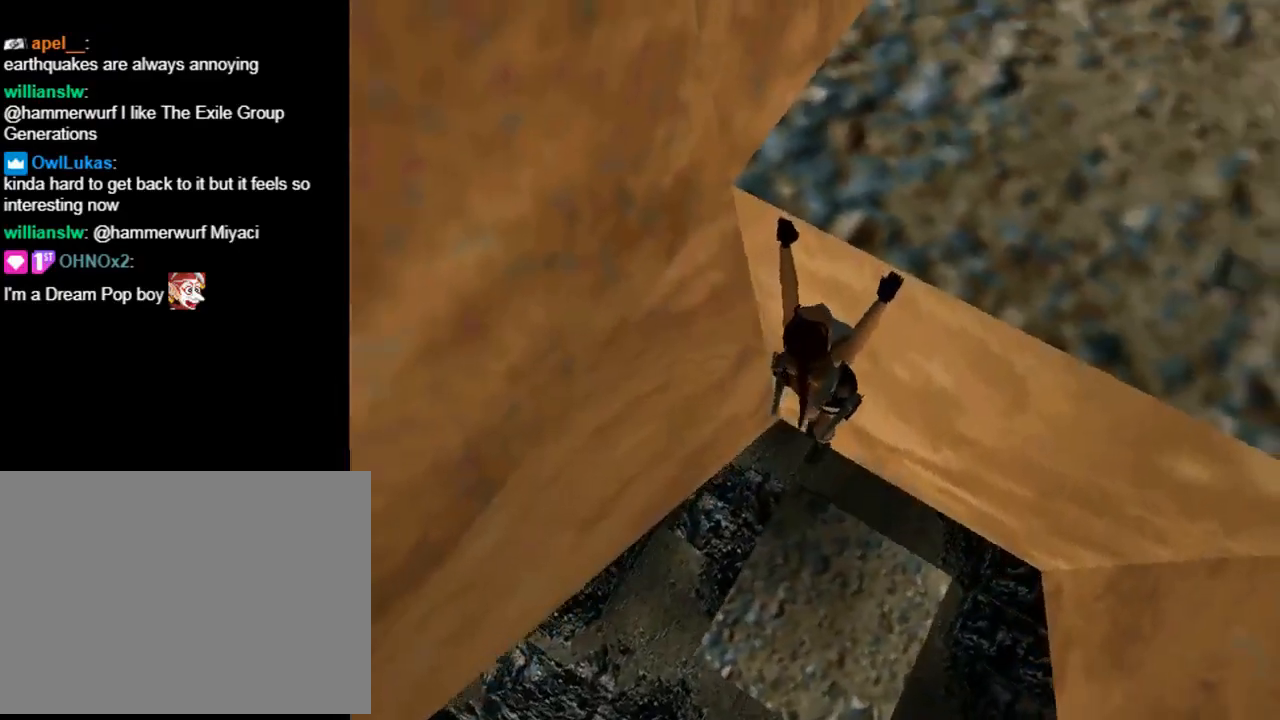
{"dt_ms": 500, "buttons": ["CROSS"], "left_stick": "center", "events": [[467, "DPAD_LEFT", "up"]]}
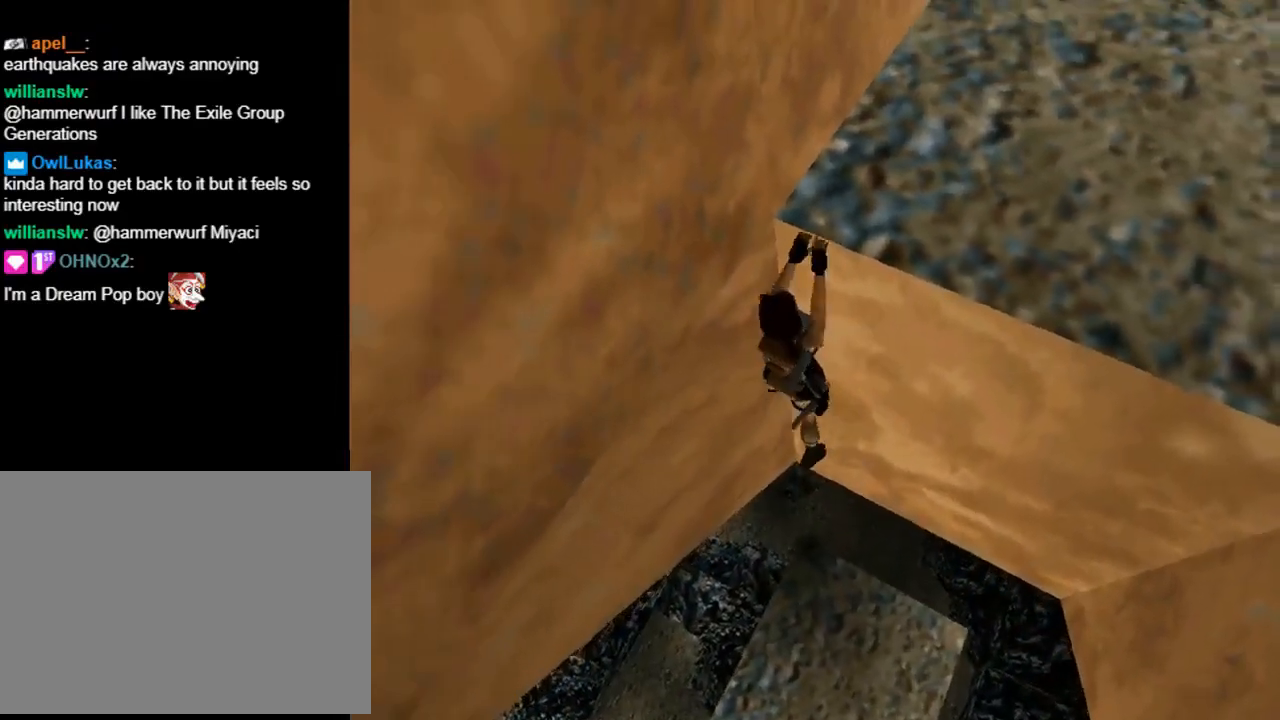
{"dt_ms": 500, "buttons": [], "left_stick": "center", "events": [[233, "CROSS", "up"]]}
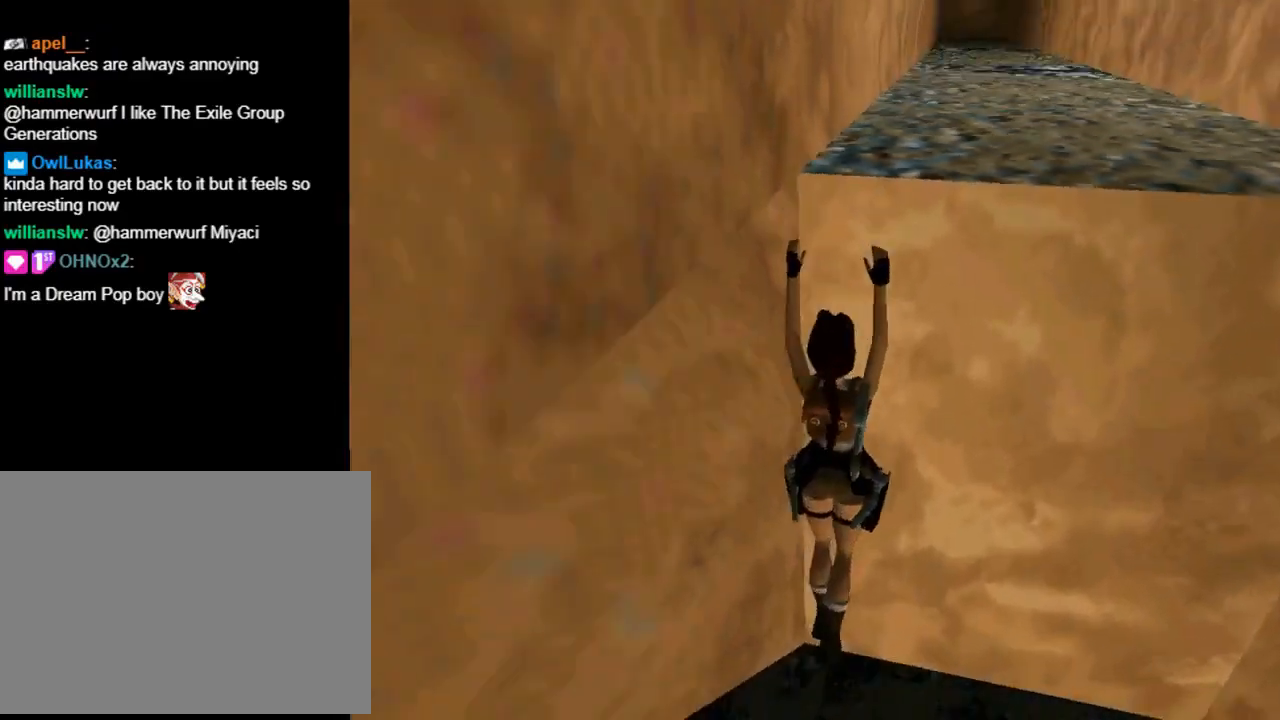
{"dt_ms": 500, "buttons": [], "left_stick": "center", "events": []}
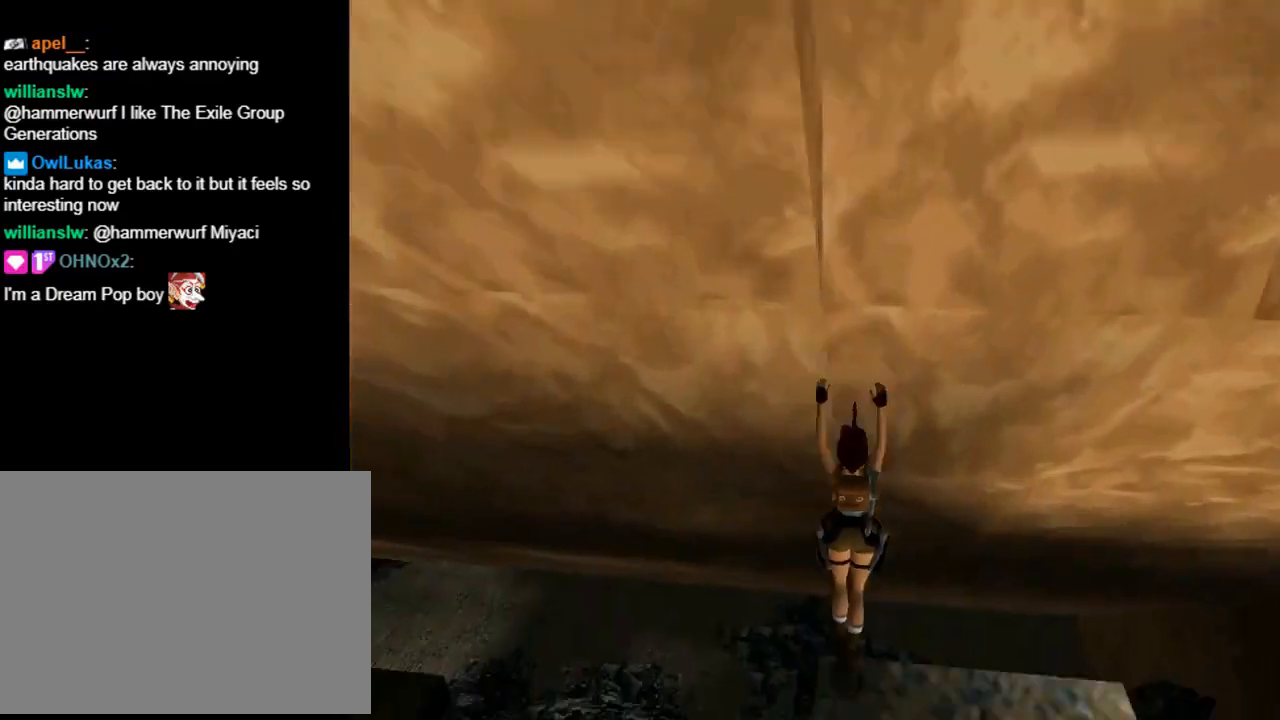
{"dt_ms": 500, "buttons": ["DPAD_DOWN"], "left_stick": "center", "events": [[133, "DPAD_DOWN", "down"]]}
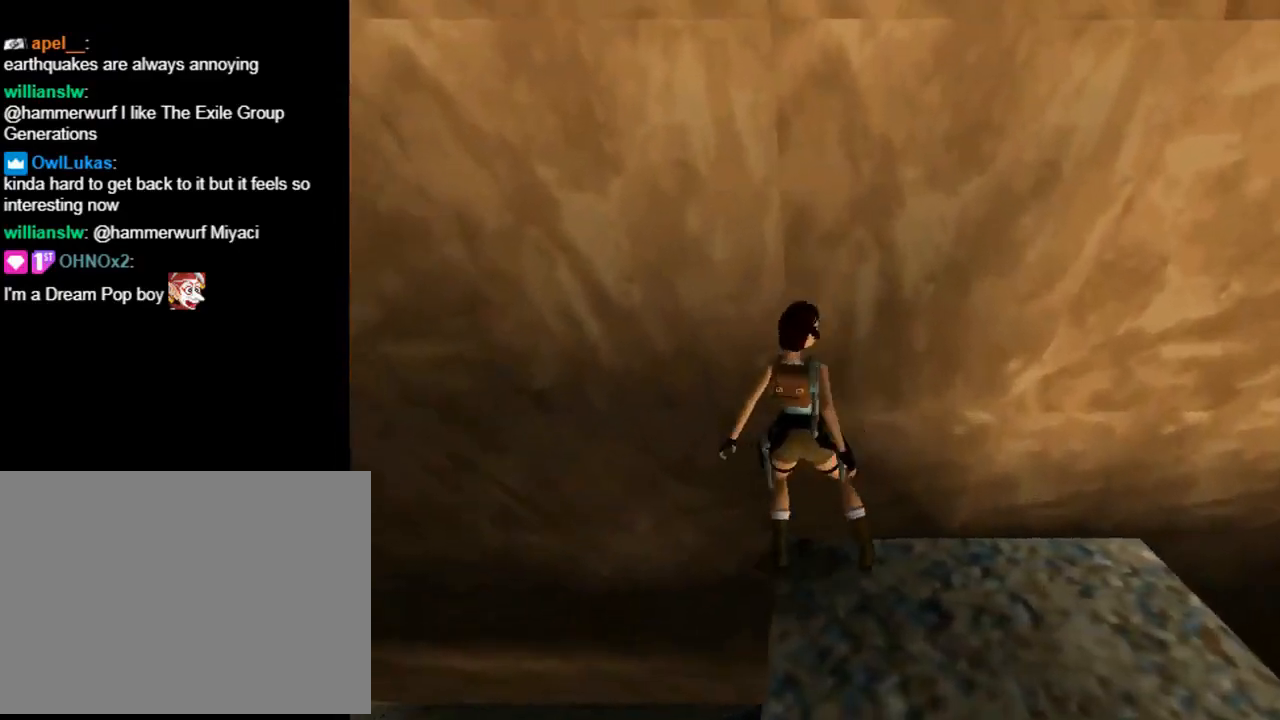
{"dt_ms": 500, "buttons": [], "left_stick": "center", "events": [[333, "DPAD_DOWN", "up"]]}
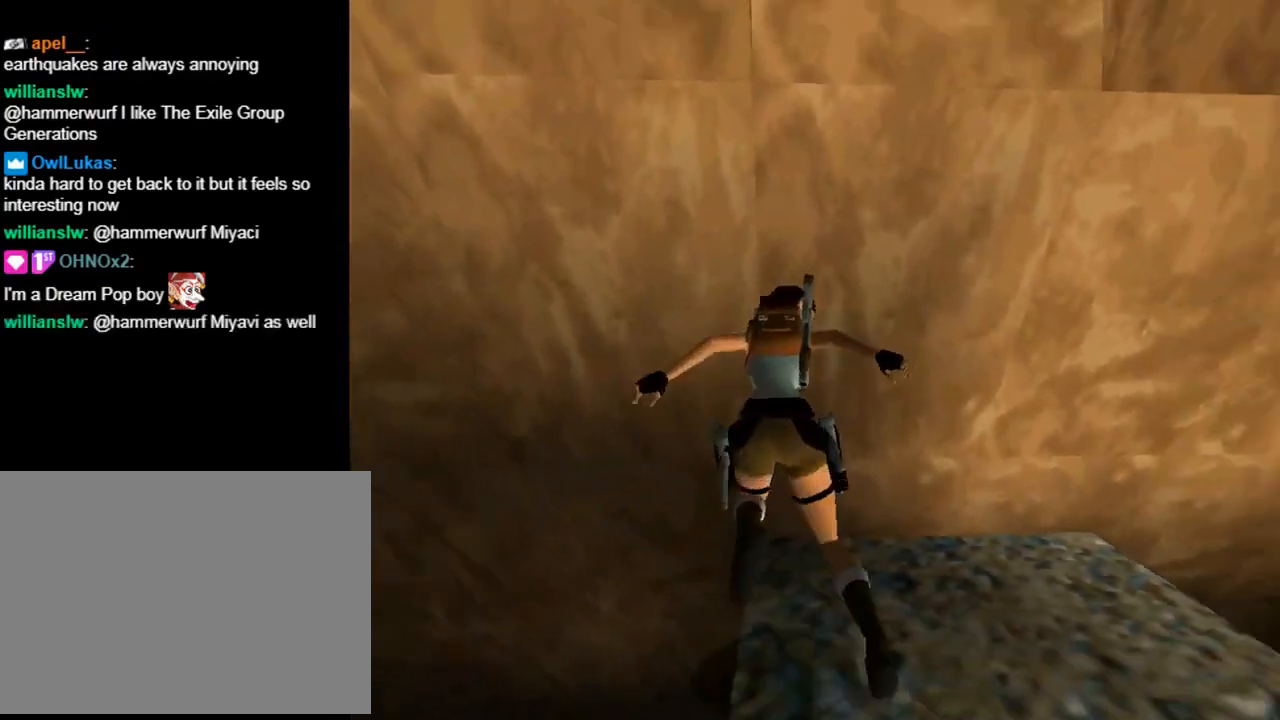
{"dt_ms": 1000, "buttons": ["DPAD_RIGHT"], "left_stick": "center"}
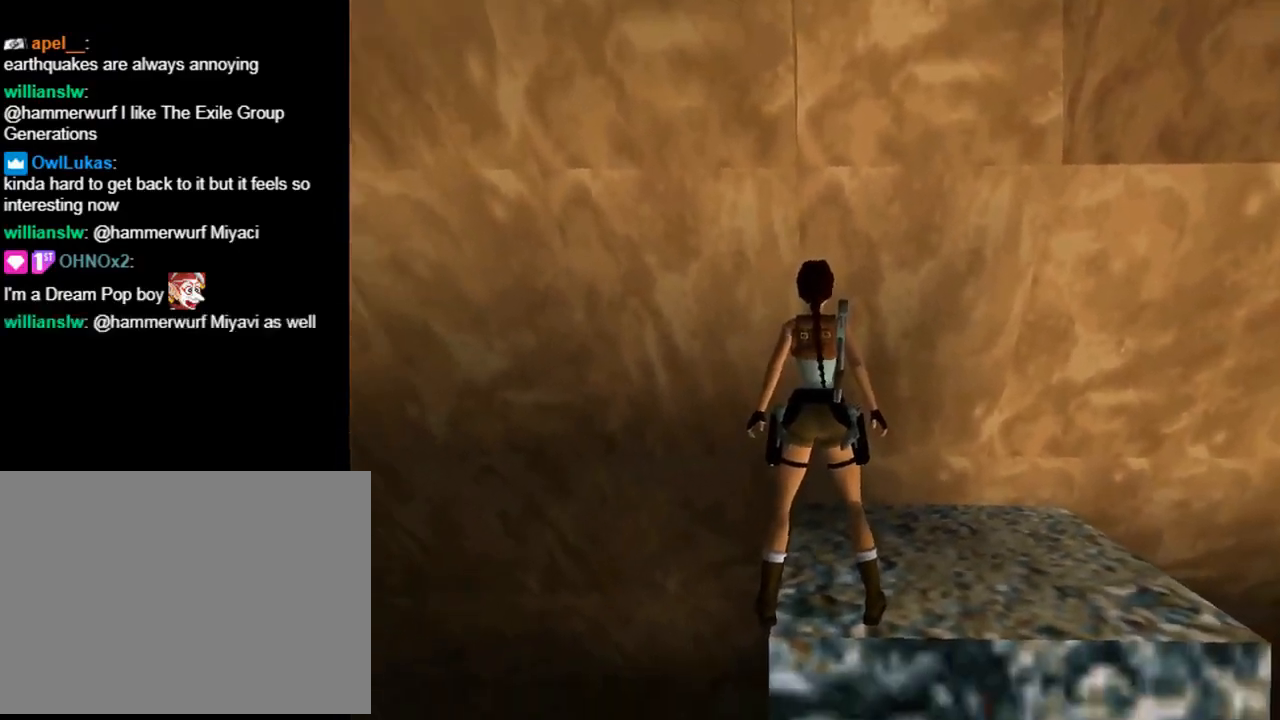
{"dt_ms": 500, "buttons": ["DPAD_RIGHT"], "left_stick": "center", "events": []}
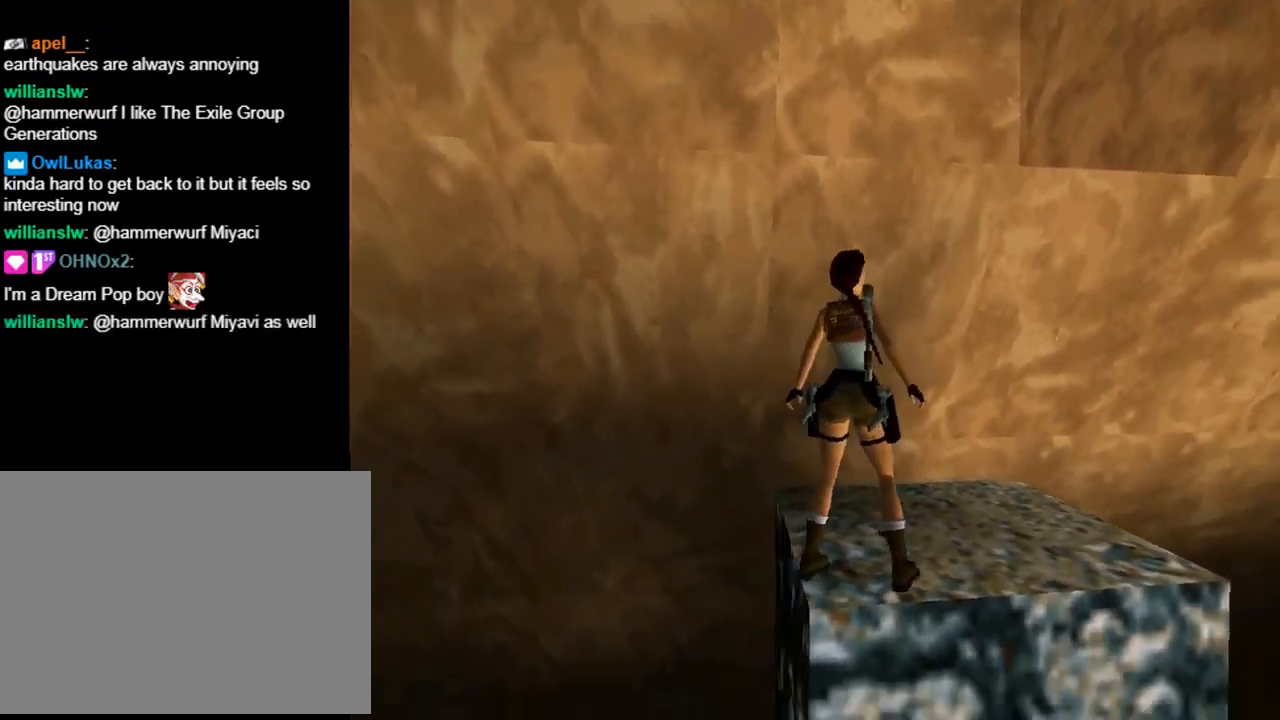
{"dt_ms": 500, "buttons": ["DPAD_RIGHT"], "left_stick": "center", "events": [[133, "DPAD_RIGHT", "up"], [367, "DPAD_RIGHT", "down"]]}
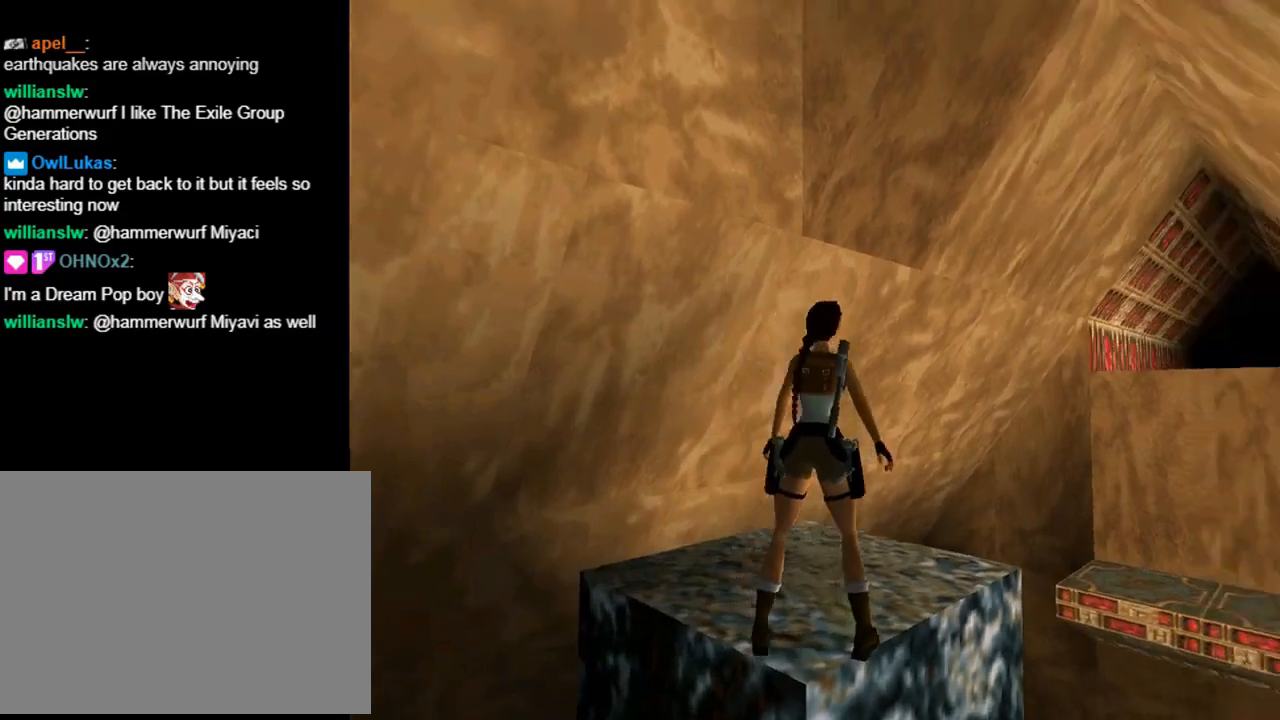
{"dt_ms": 500, "buttons": ["DPAD_UP"], "left_stick": "center", "events": [[200, "DPAD_RIGHT", "up"], [367, "DPAD_UP", "down"]]}
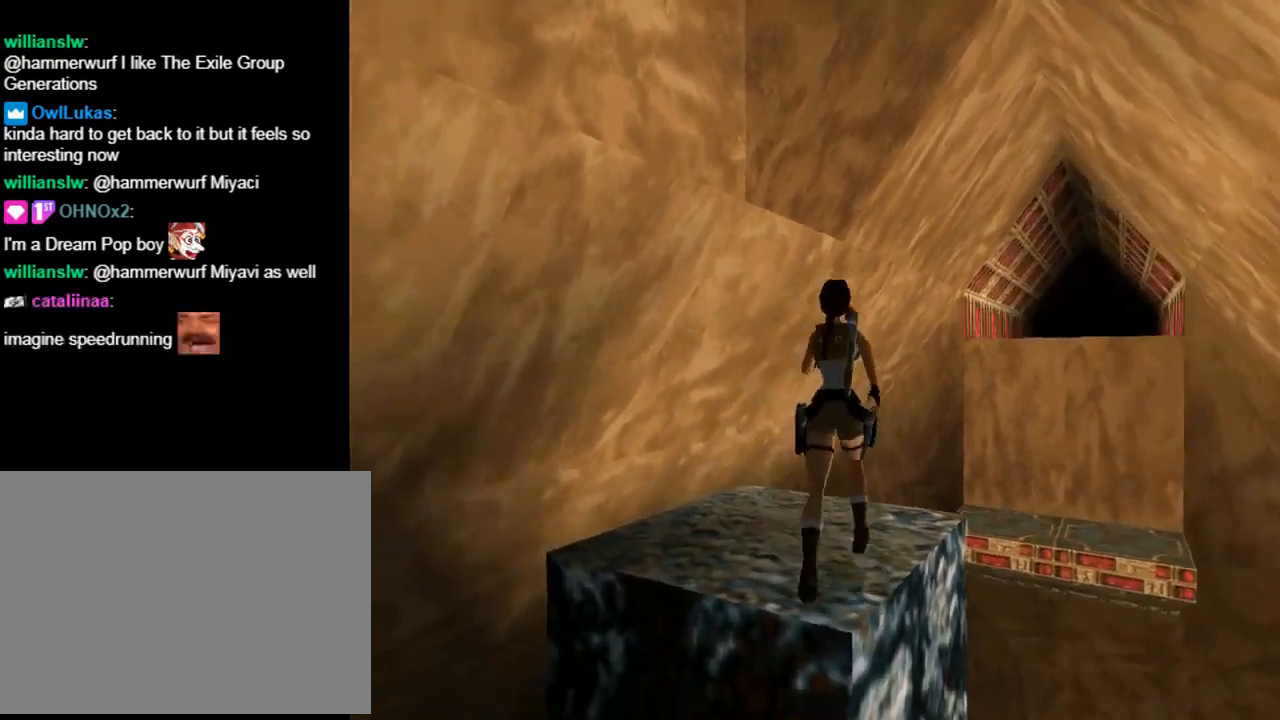
{"dt_ms": 500, "buttons": ["SQUARE", "DPAD_UP"], "left_stick": "center", "events": [[133, "DPAD_RIGHT", "down"], [133, "SQUARE", "down"], [467, "DPAD_RIGHT", "up"]]}
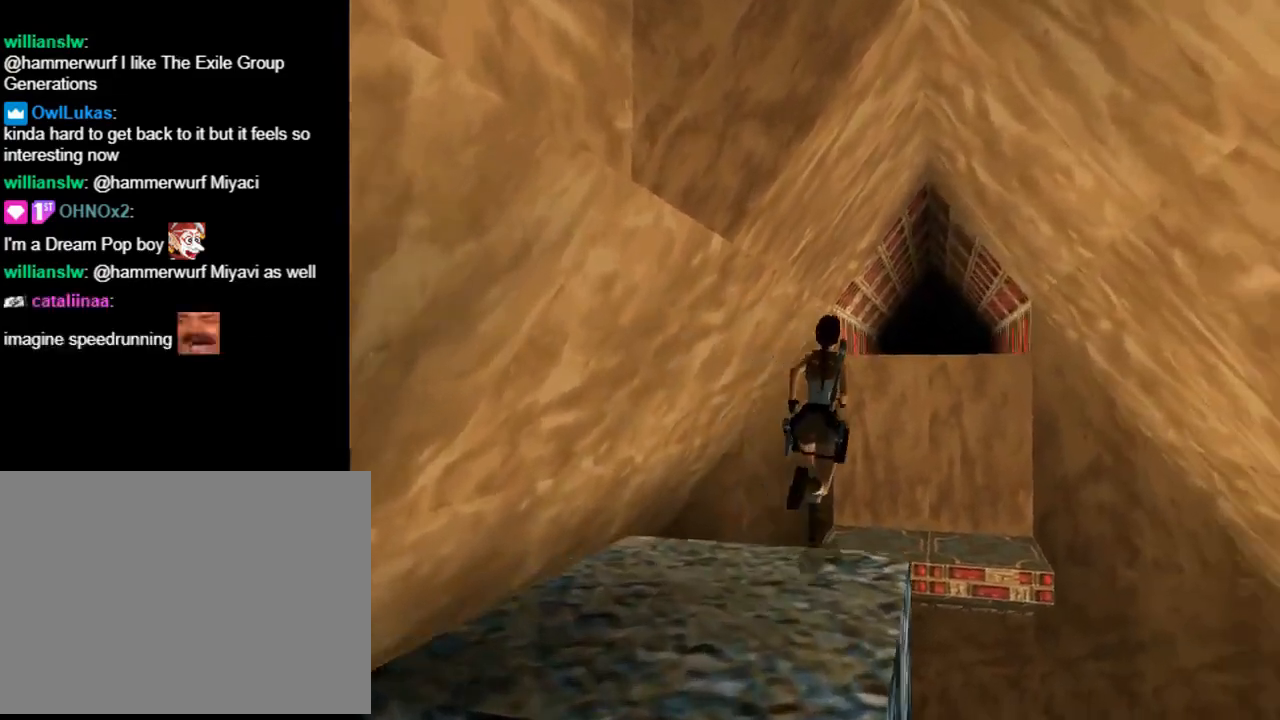
{"dt_ms": 500, "buttons": ["SQUARE", "DPAD_UP", "DPAD_RIGHT"], "left_stick": "center", "events": [[133, "DPAD_RIGHT", "down"]]}
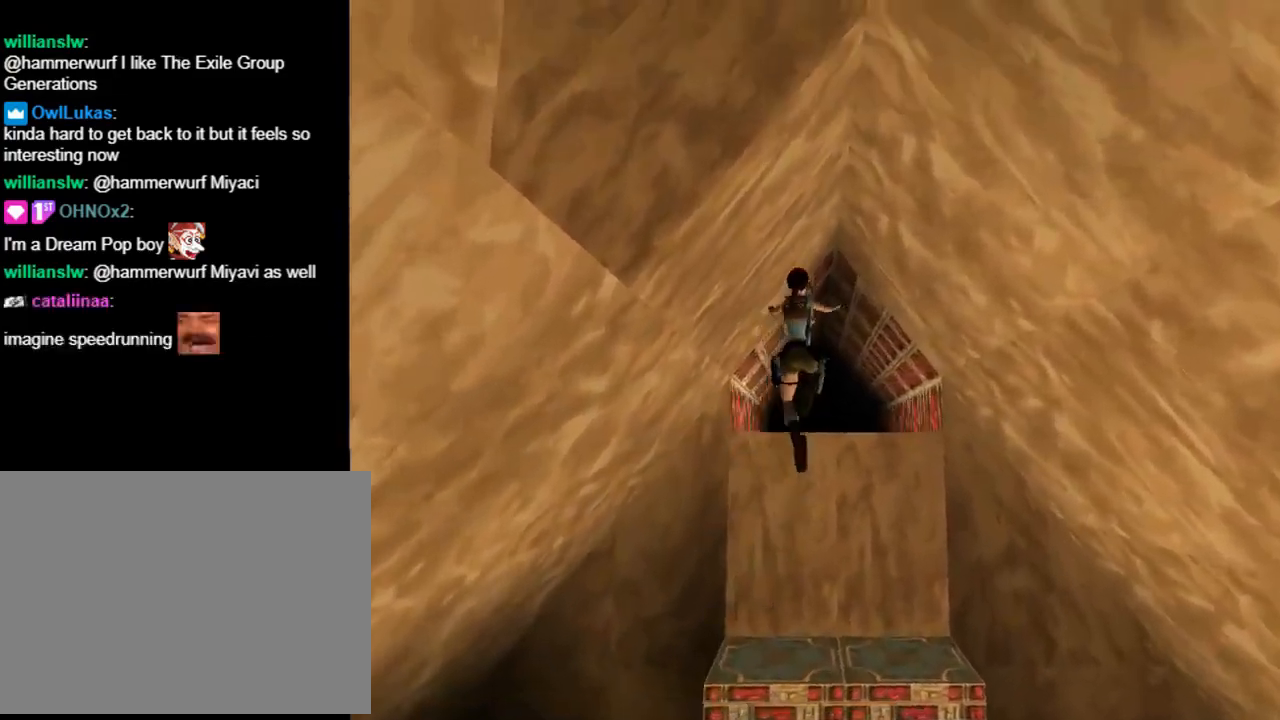
{"dt_ms": 500, "buttons": ["SQUARE", "DPAD_UP"], "left_stick": "center", "events": [[67, "DPAD_RIGHT", "up"], [367, "DPAD_RIGHT", "down"], [500, "DPAD_RIGHT", "up"]]}
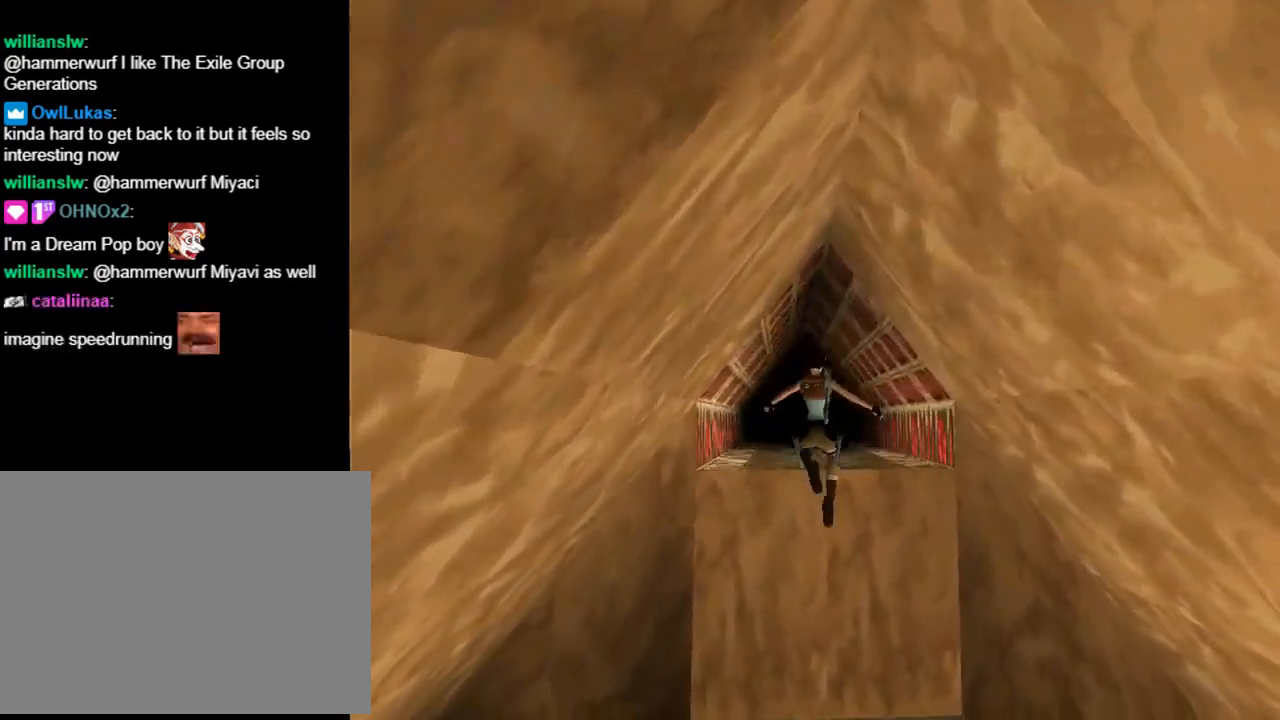
{"dt_ms": 500, "buttons": ["SQUARE", "DPAD_UP", "DPAD_LEFT"], "left_stick": "center", "events": [[333, "DPAD_LEFT", "down"]]}
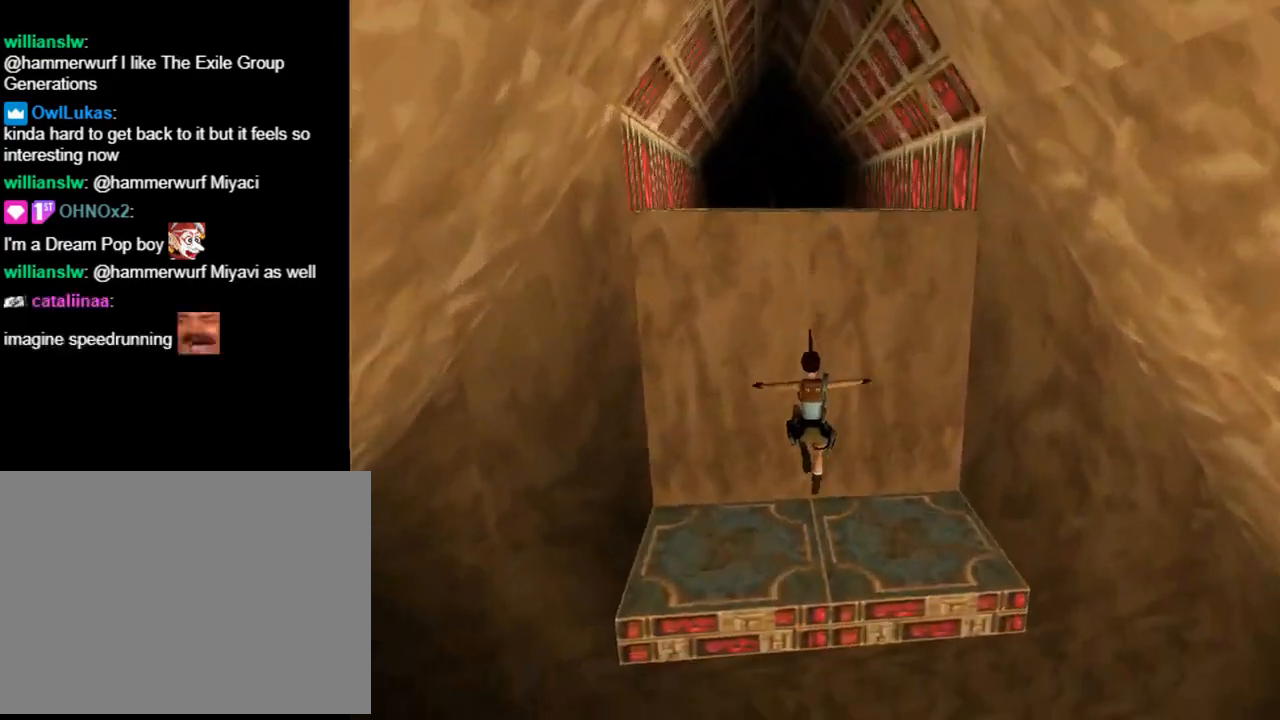
{"dt_ms": 500, "buttons": ["DPAD_UP"], "left_stick": "center", "events": [[233, "DPAD_LEFT", "up"], [233, "SQUARE", "up"]]}
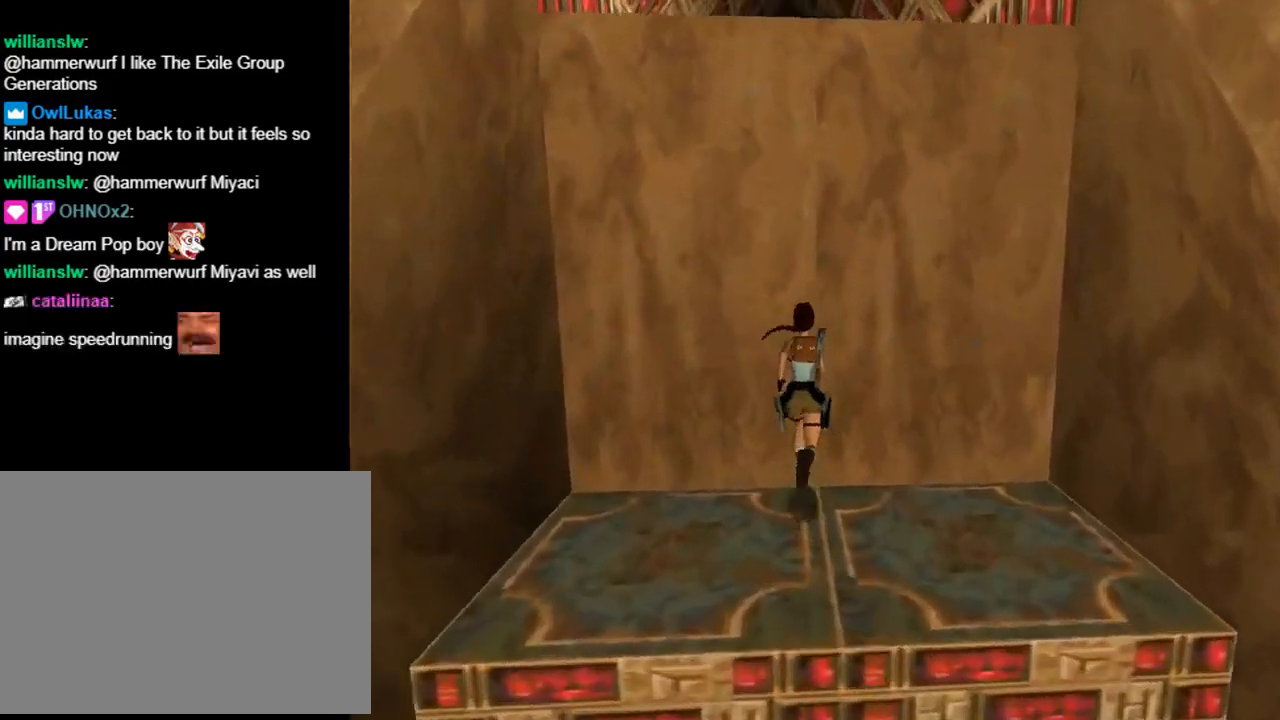
{"dt_ms": 500, "buttons": [], "left_stick": "center", "events": [[33, "DPAD_UP", "up"], [233, "SQUARE", "down"], [500, "SQUARE", "up"]]}
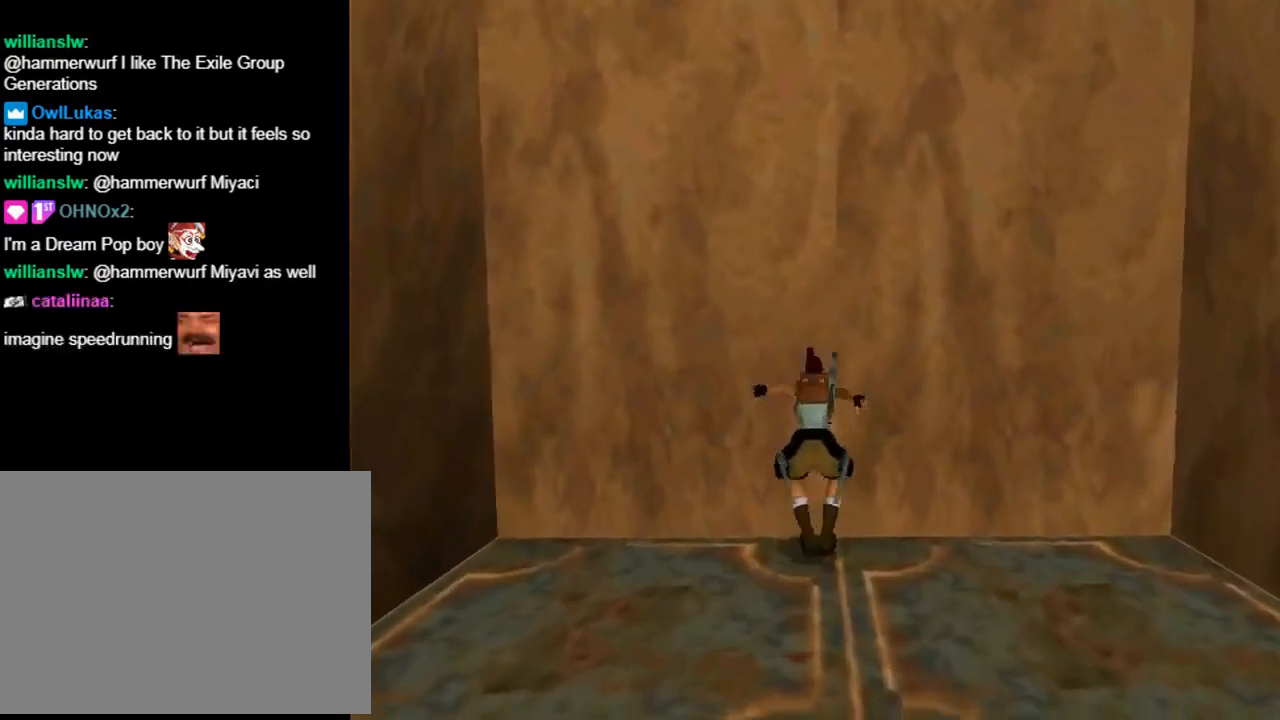
{"dt_ms": 500, "buttons": ["CROSS", "DPAD_UP"], "left_stick": "center", "events": [[133, "CROSS", "down"], [400, "DPAD_UP", "down"]]}
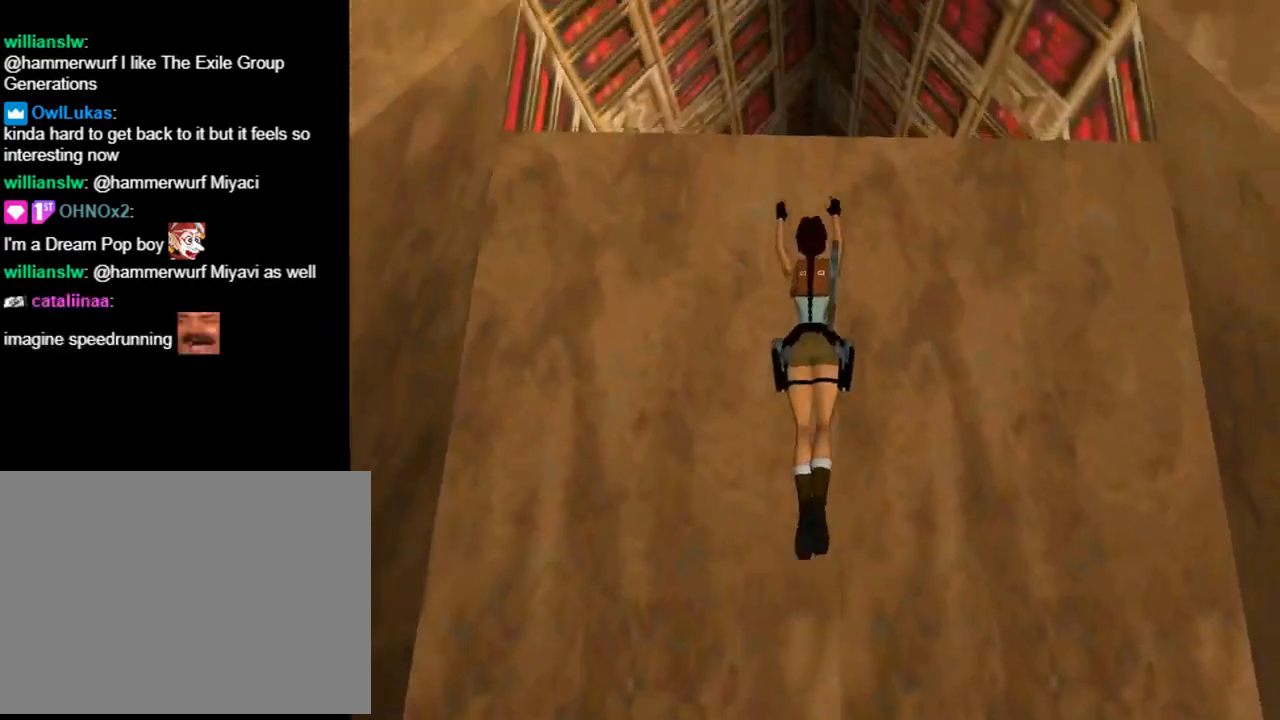
{"dt_ms": 500, "buttons": ["CROSS"], "left_stick": "center", "events": [[467, "DPAD_UP", "up"]]}
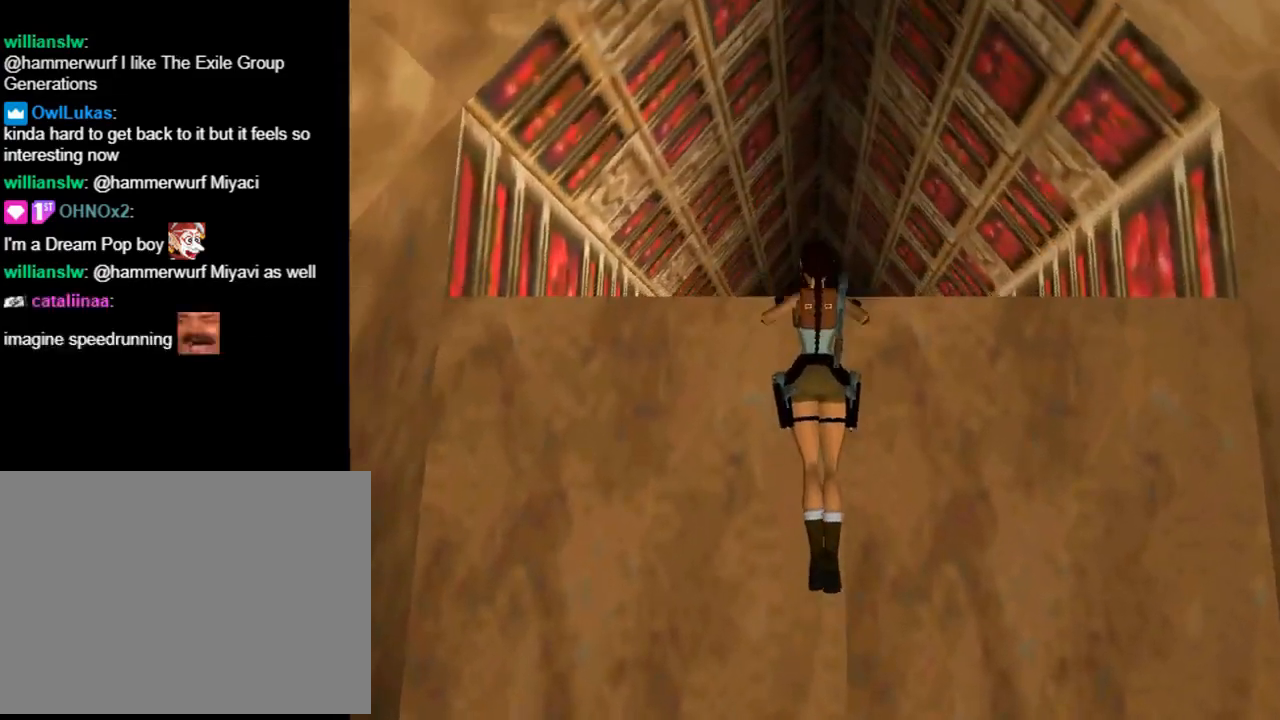
{"dt_ms": 500, "buttons": [], "left_stick": "center", "events": [[233, "CROSS", "up"]]}
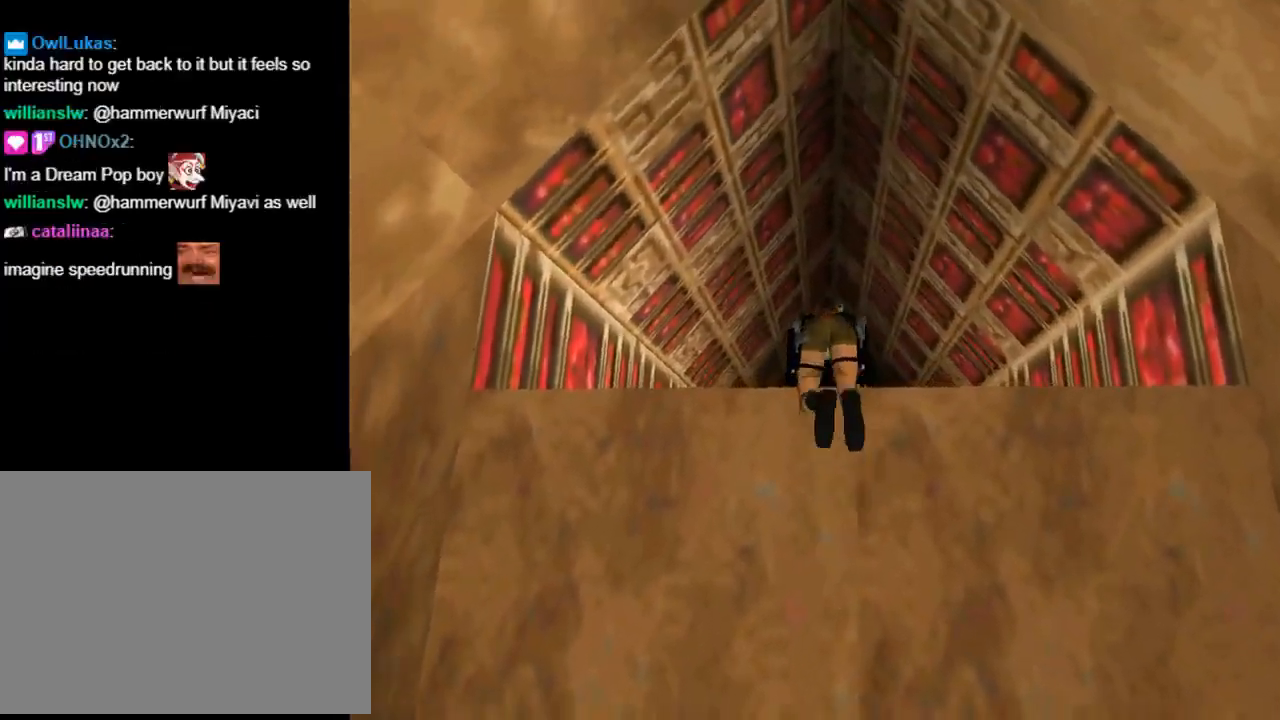
{"dt_ms": 500, "buttons": [], "left_stick": "center", "events": []}
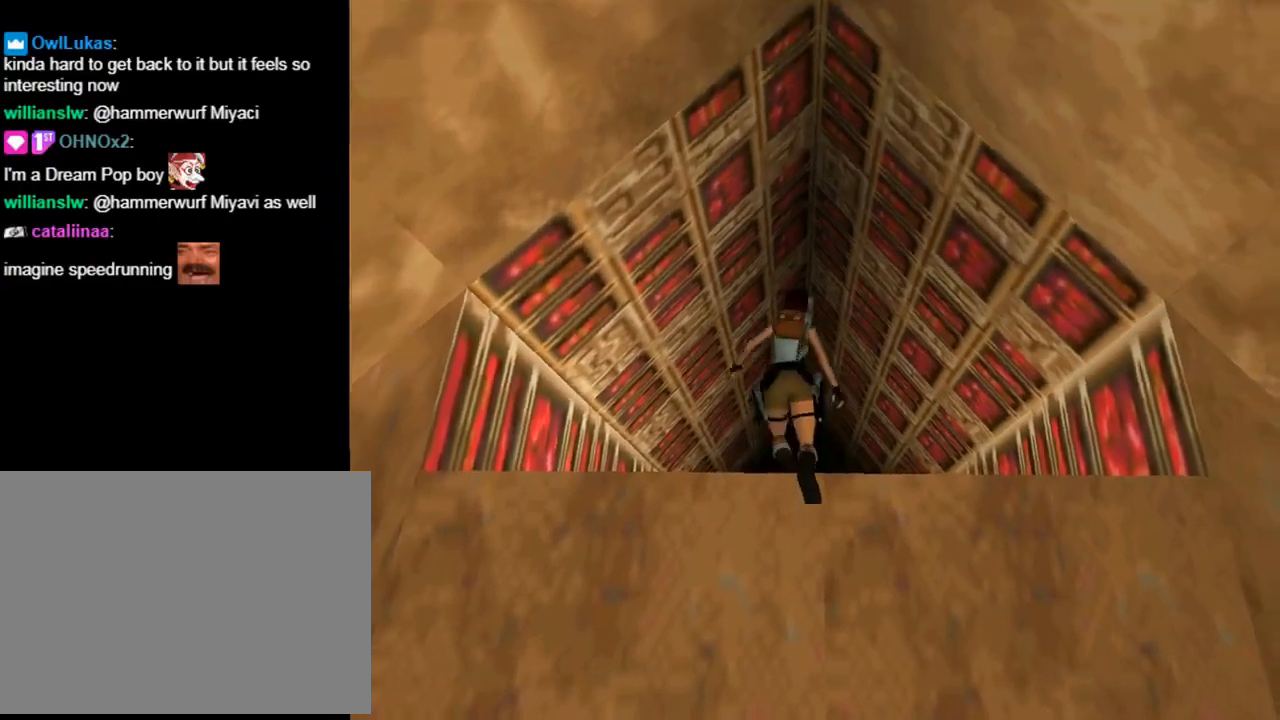
{"dt_ms": 500, "buttons": [], "left_stick": "center", "events": []}
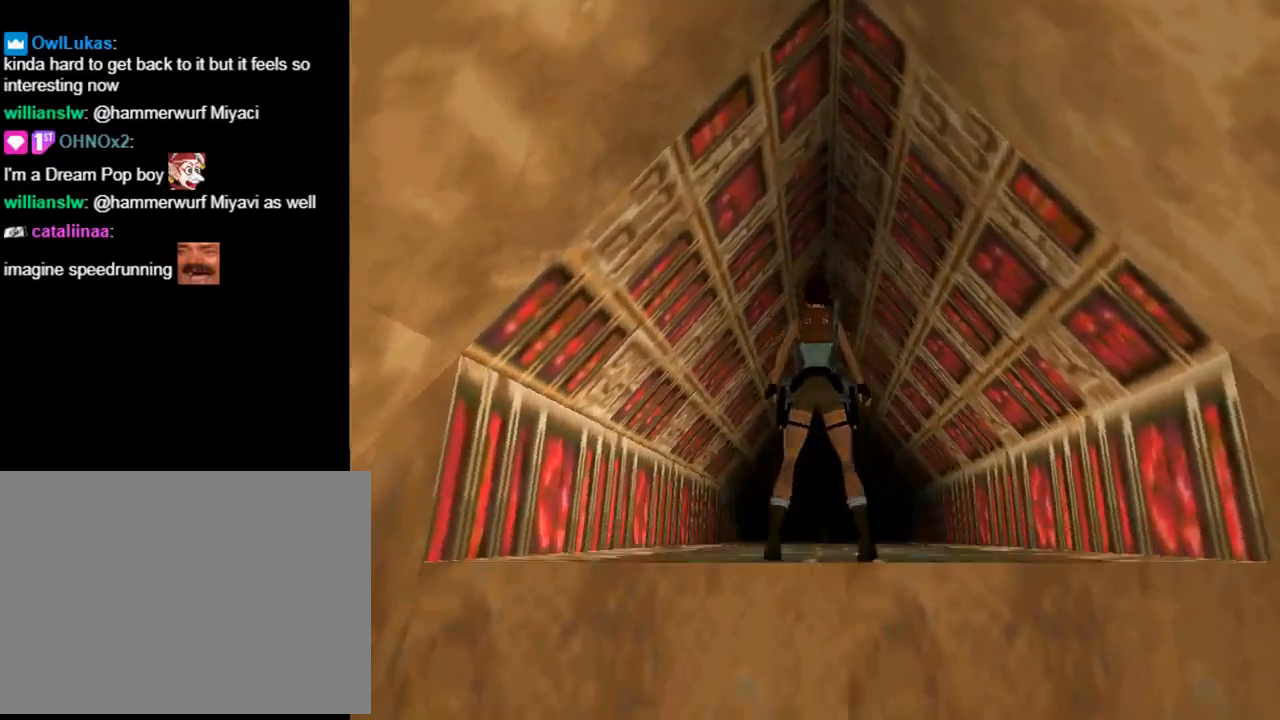
{"dt_ms": 500, "buttons": ["CIRCLE"], "left_stick": "center", "events": [[467, "CIRCLE", "down"]]}
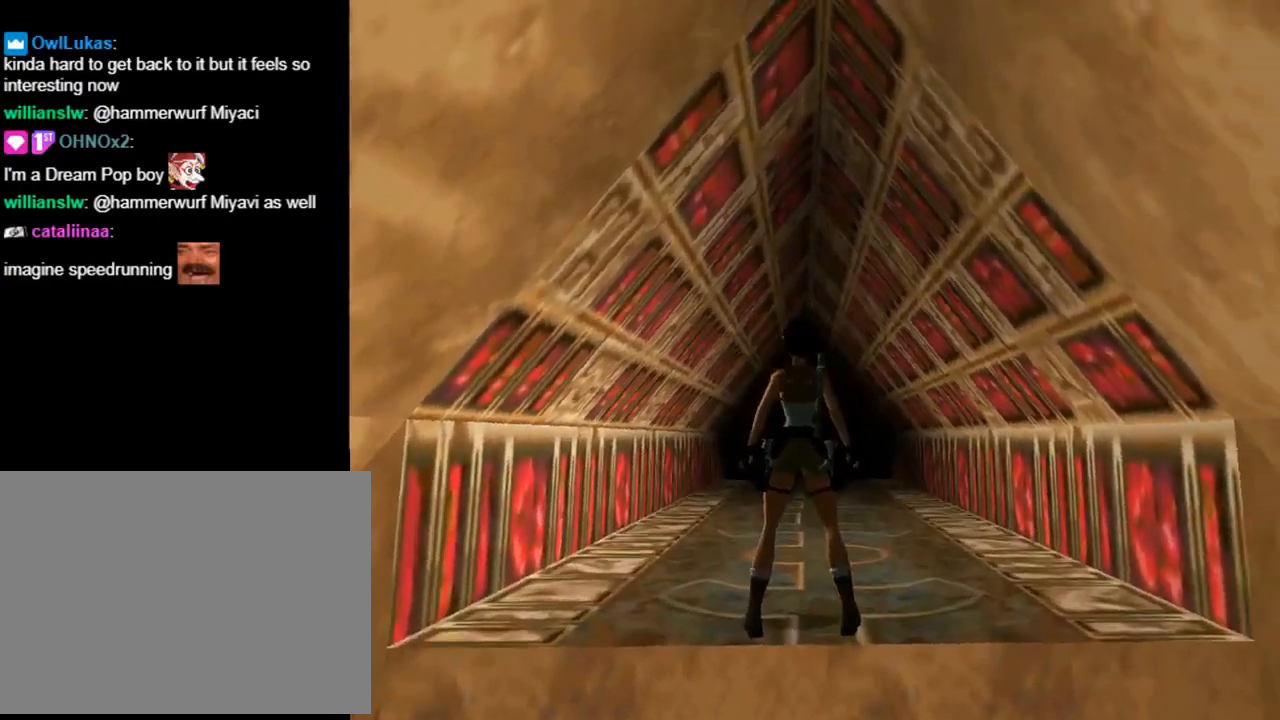
{"dt_ms": 500, "buttons": [], "left_stick": "center", "events": [[133, "CIRCLE", "up"]]}
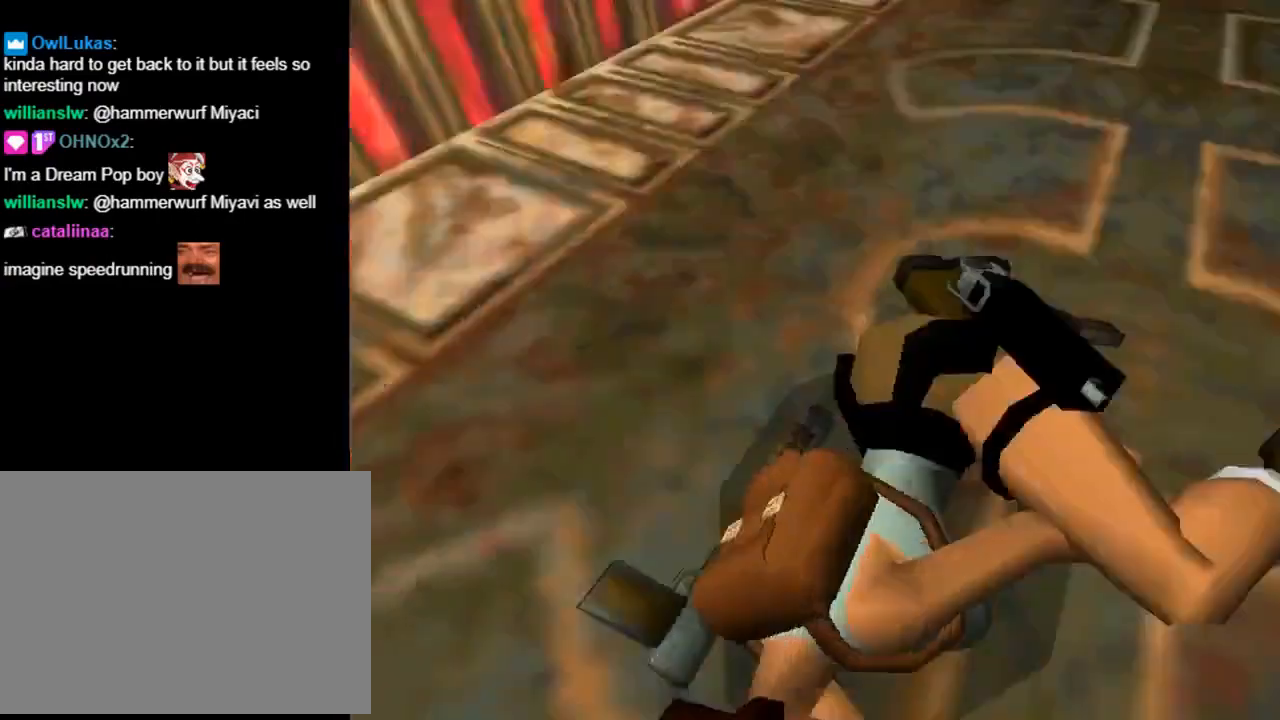
{"dt_ms": 500, "buttons": [], "left_stick": "center", "events": []}